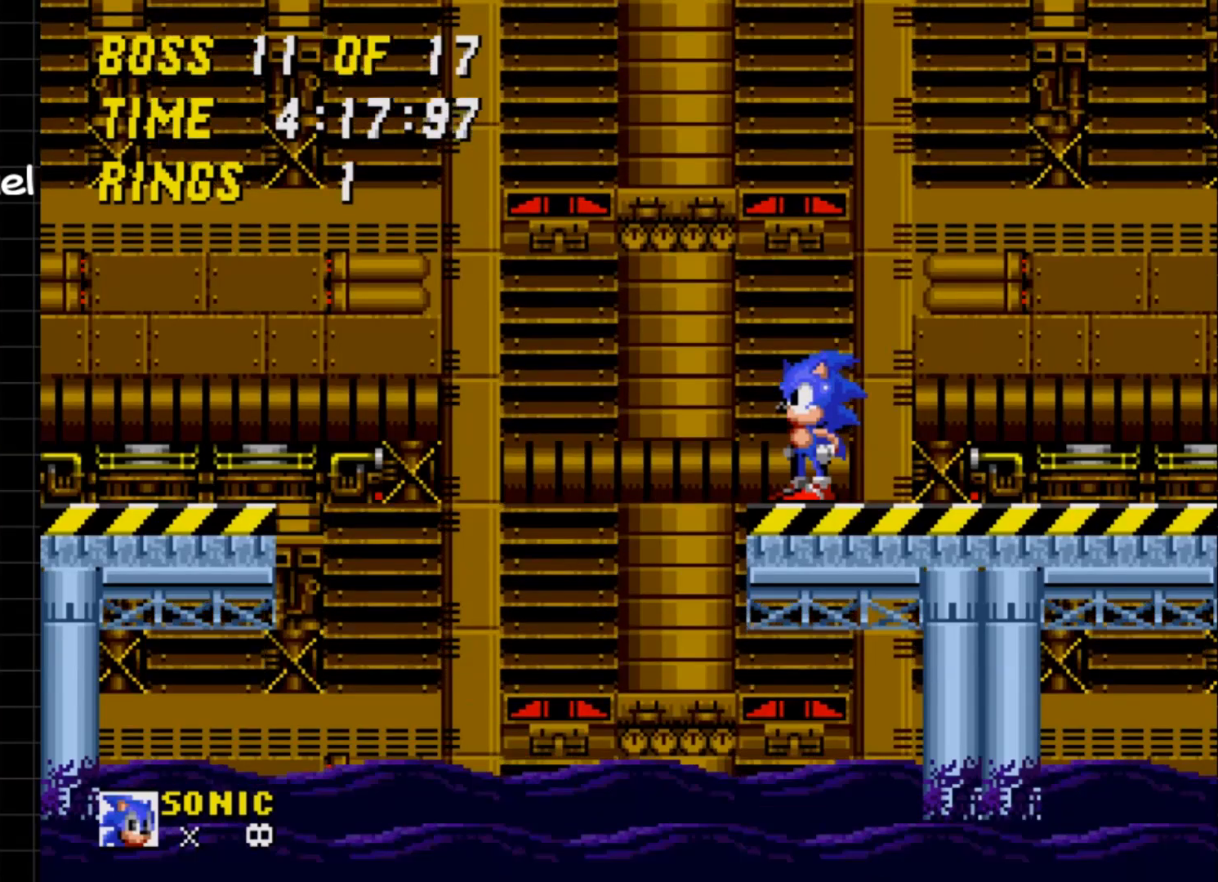
Gameplay with a controller (Xbox layout); each line is a JSON object with the inputs held at the frame after it. "events" lists button and stick changes between this image and that frame as [ms after this image, input, new state], when the widget could be followed in between. Not read: L1 L3 R1 R3 left_stick right_stick.
{"buttons": [], "events": []}
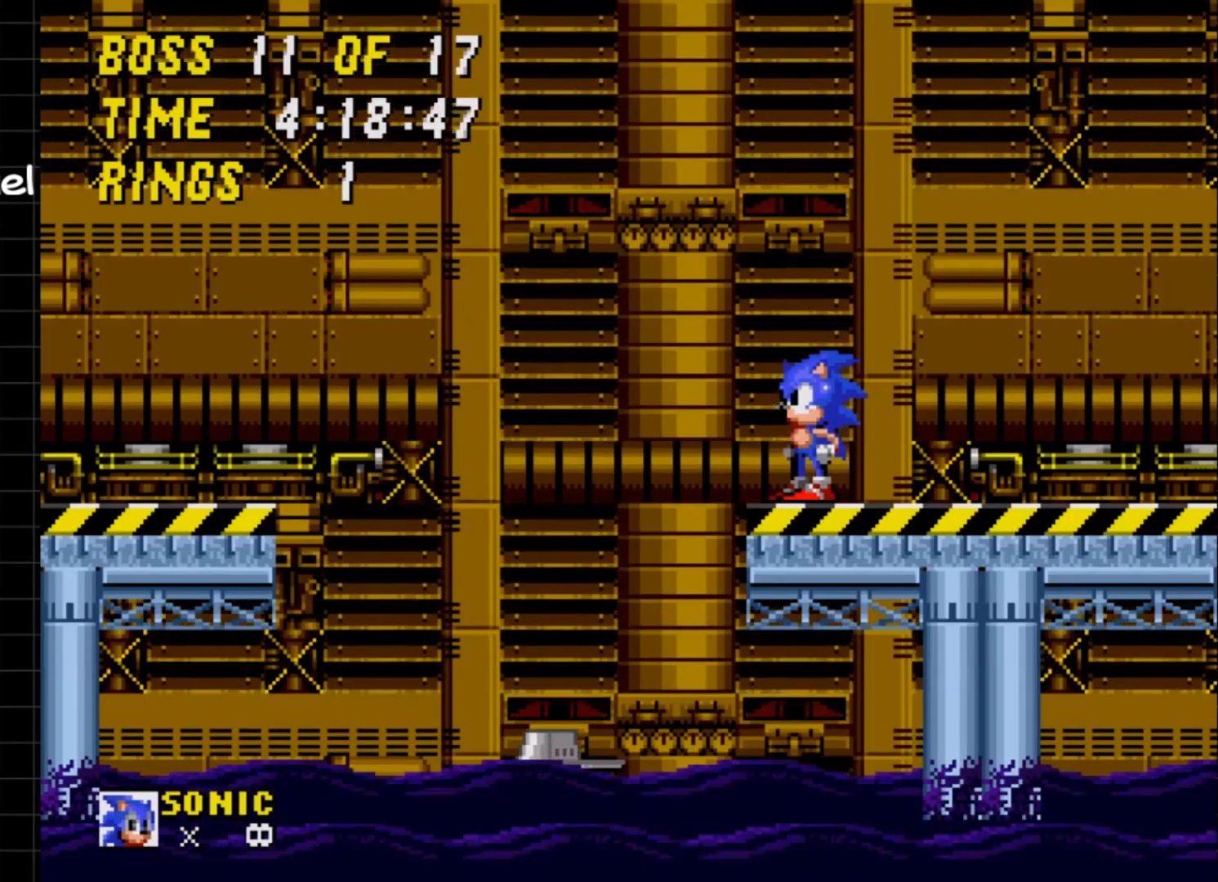
{"buttons": ["DPAD_LEFT"], "events": [[217, "DPAD_LEFT", "down"], [283, "A", "down"], [350, "A", "up"]]}
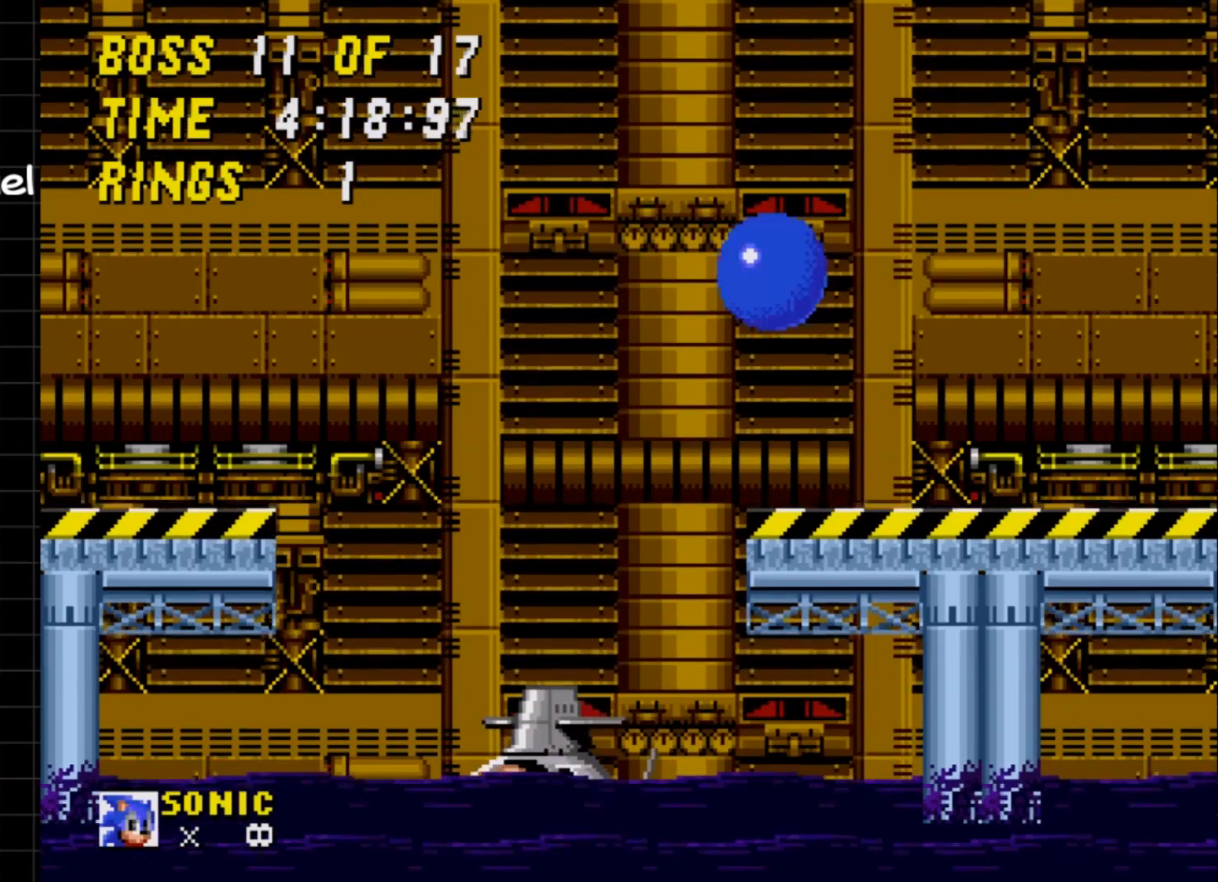
{"buttons": [], "events": [[200, "DPAD_LEFT", "up"]]}
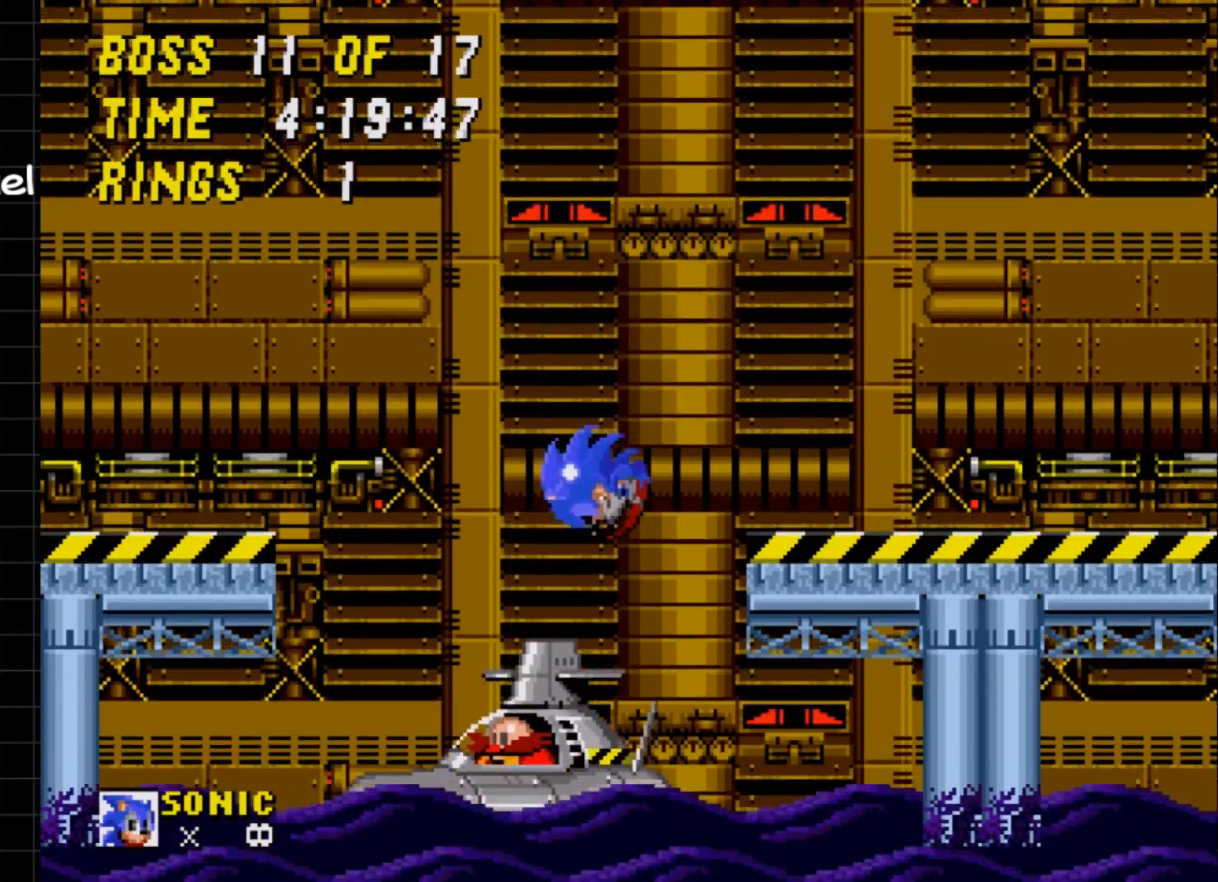
{"buttons": ["DPAD_LEFT"], "events": [[117, "DPAD_LEFT", "down"], [333, "DPAD_LEFT", "up"], [467, "DPAD_LEFT", "down"]]}
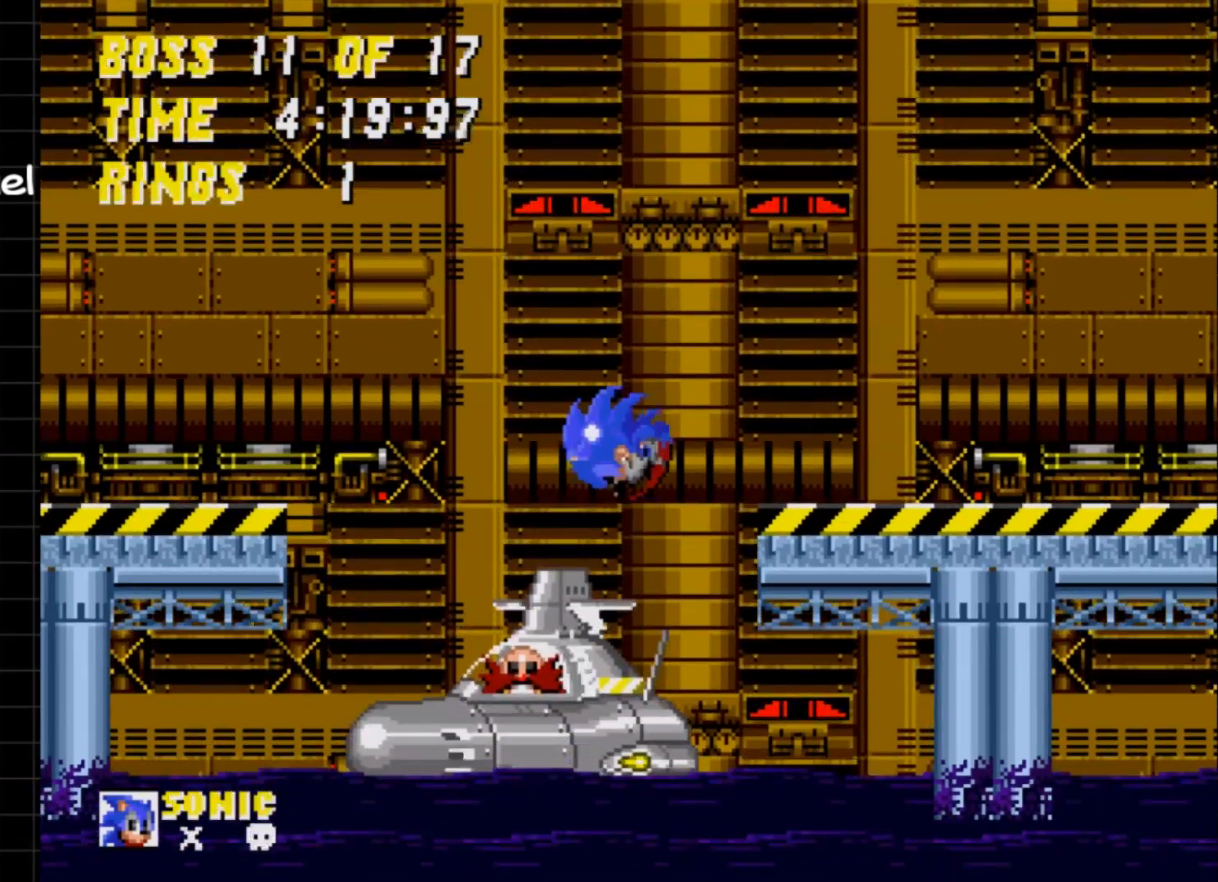
{"buttons": [], "events": [[117, "DPAD_LEFT", "up"]]}
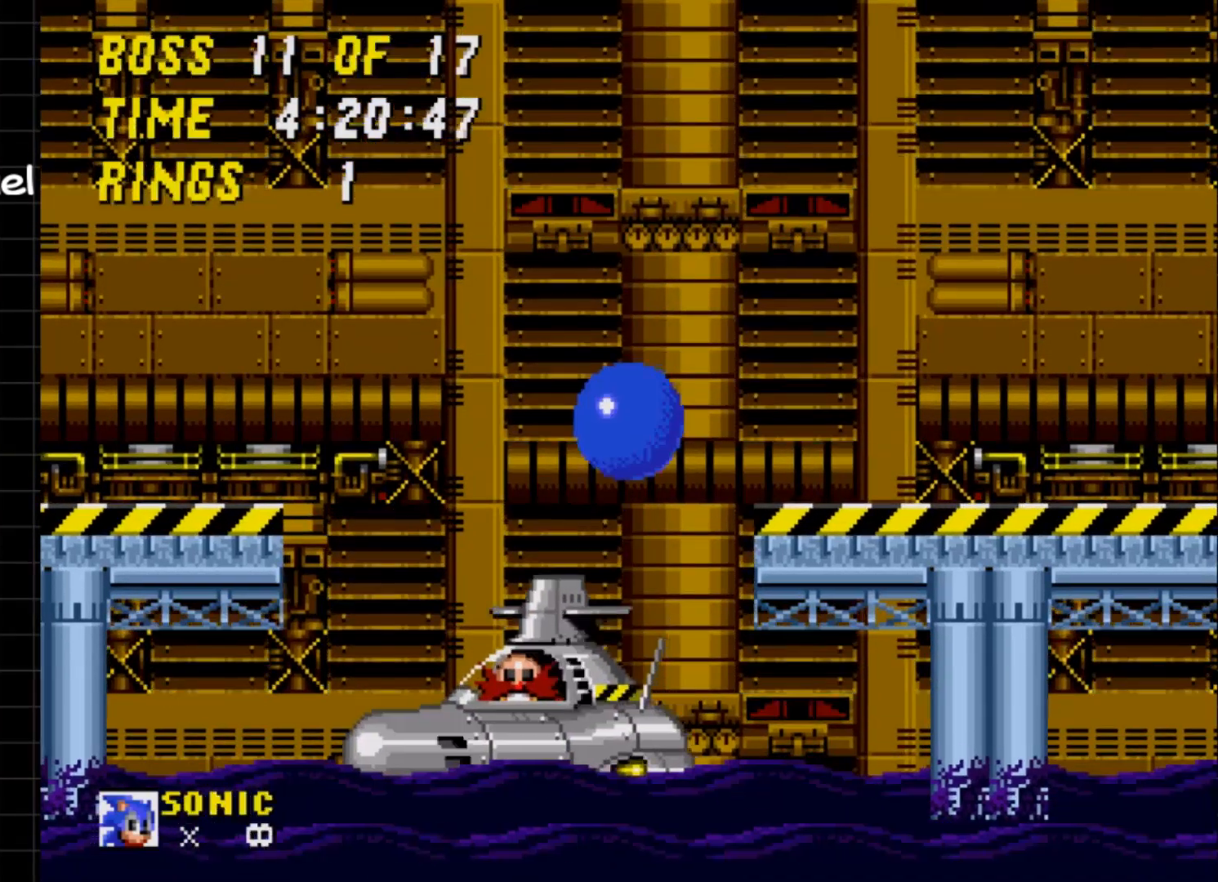
{"buttons": ["DPAD_LEFT"], "events": [[17, "DPAD_LEFT", "down"], [217, "DPAD_LEFT", "up"], [417, "DPAD_LEFT", "down"]]}
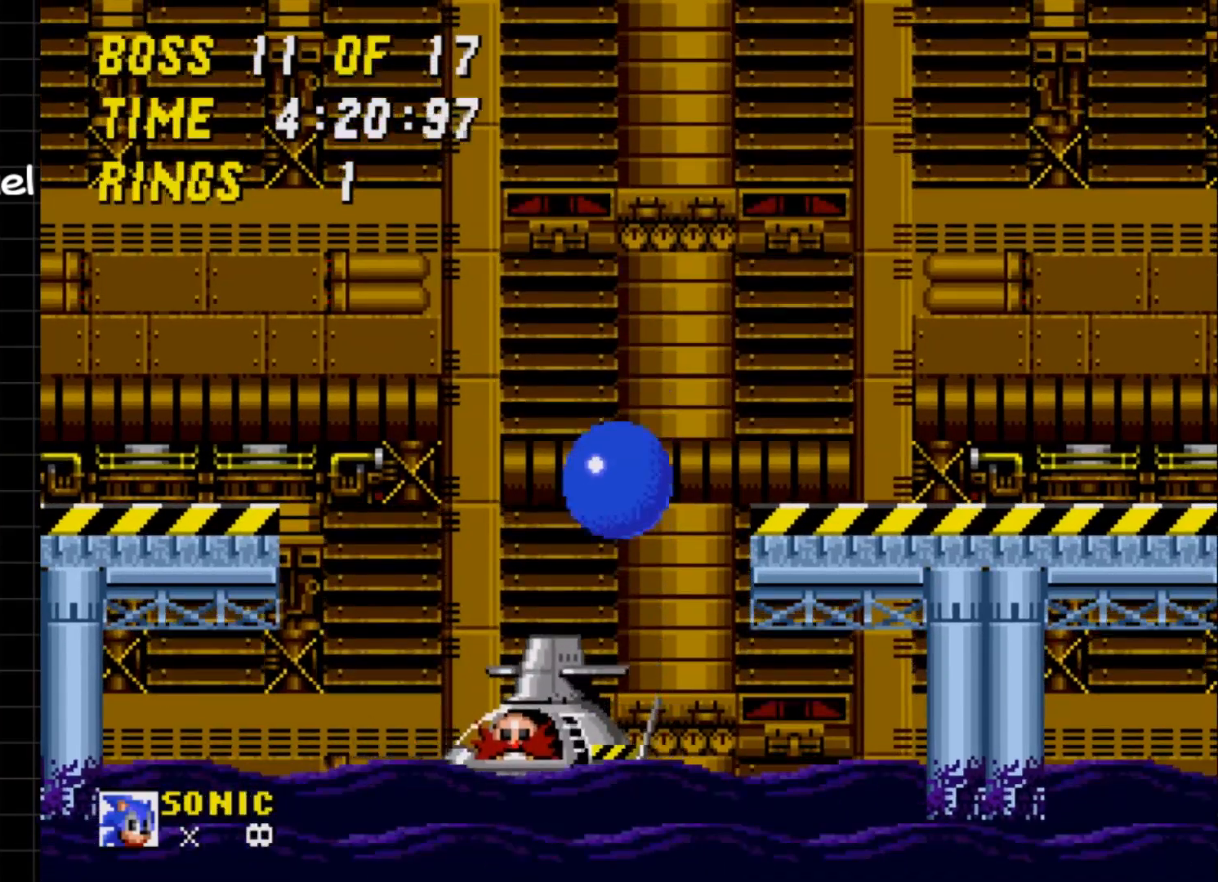
{"buttons": [], "events": [[33, "DPAD_LEFT", "up"]]}
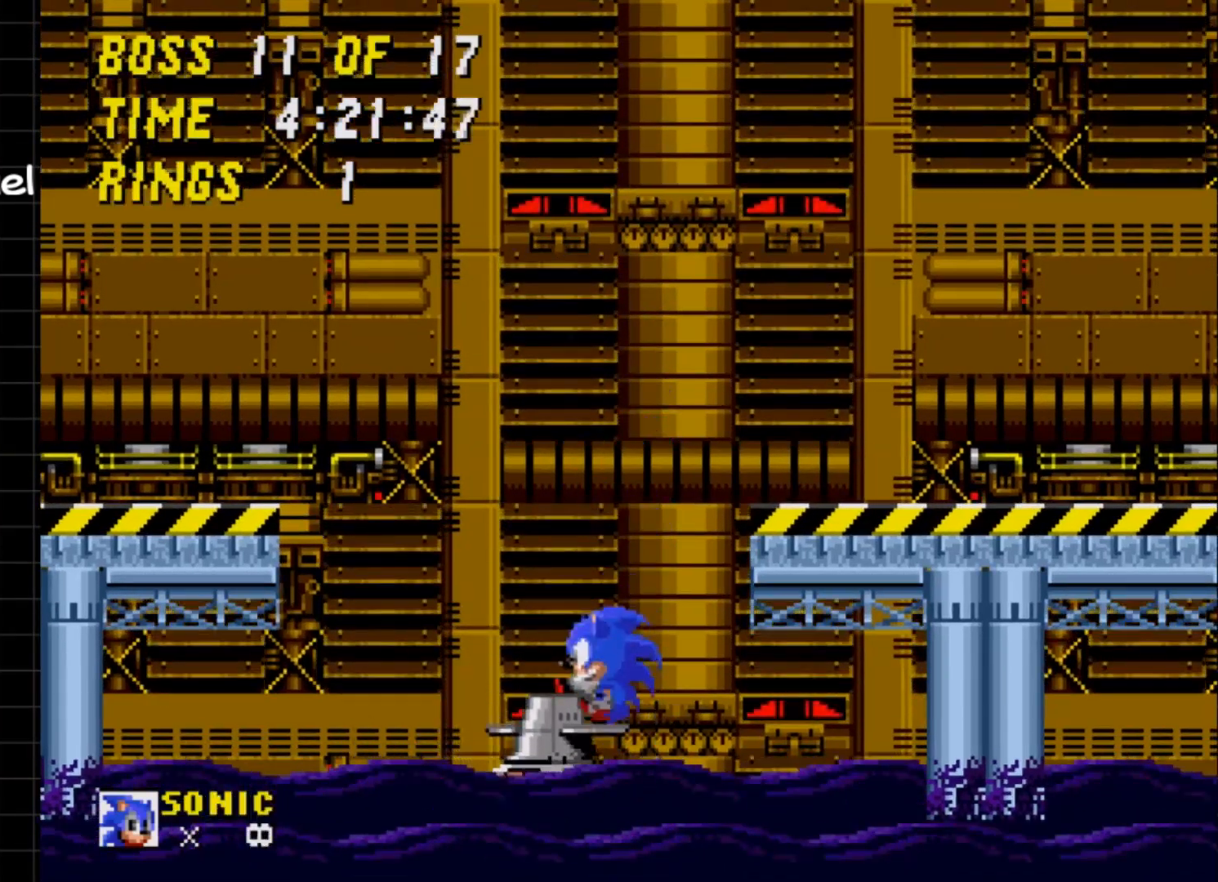
{"buttons": [], "events": []}
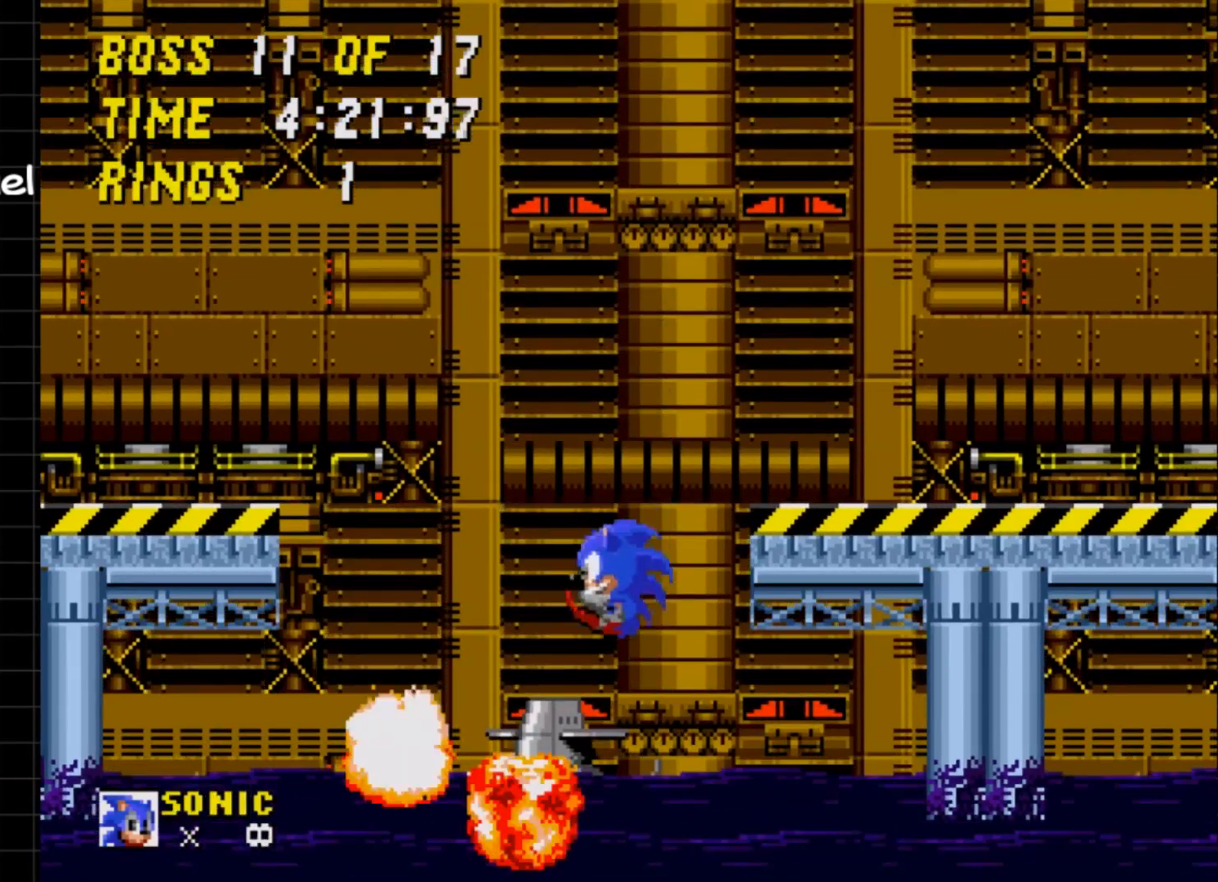
{"buttons": ["A", "DPAD_RIGHT"], "events": [[283, "A", "down"], [283, "DPAD_RIGHT", "down"]]}
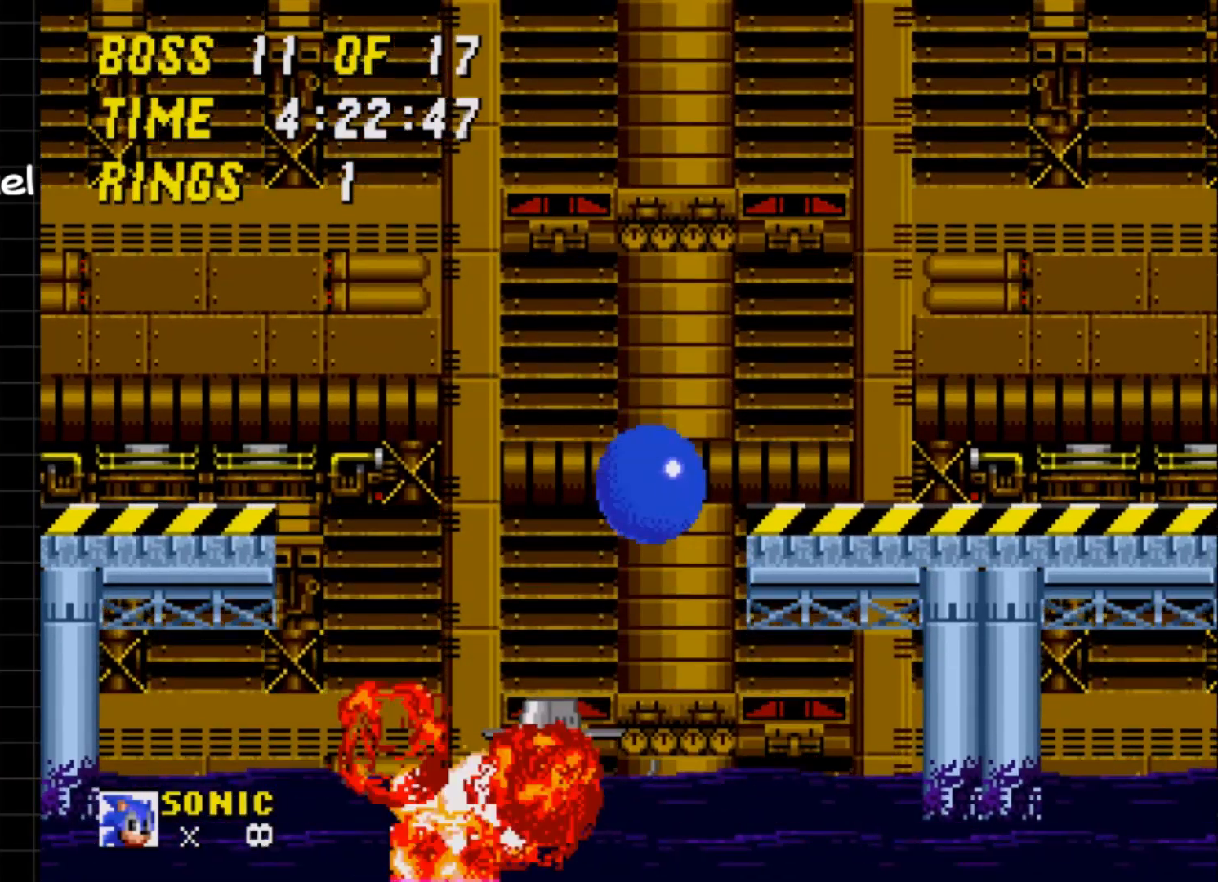
{"buttons": ["DPAD_RIGHT"], "events": [[383, "A", "up"]]}
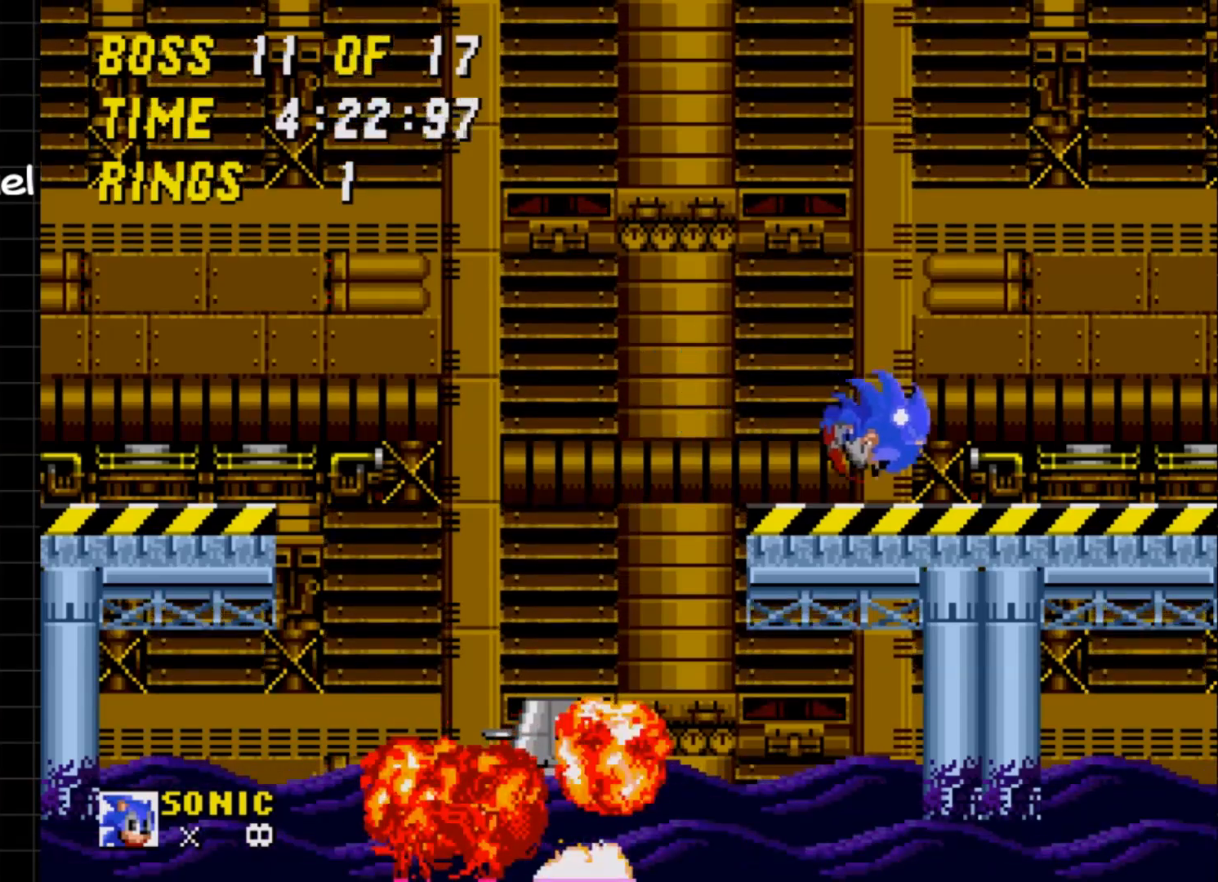
{"buttons": ["DPAD_DOWN"], "events": [[200, "DPAD_RIGHT", "up"], [450, "DPAD_DOWN", "down"]]}
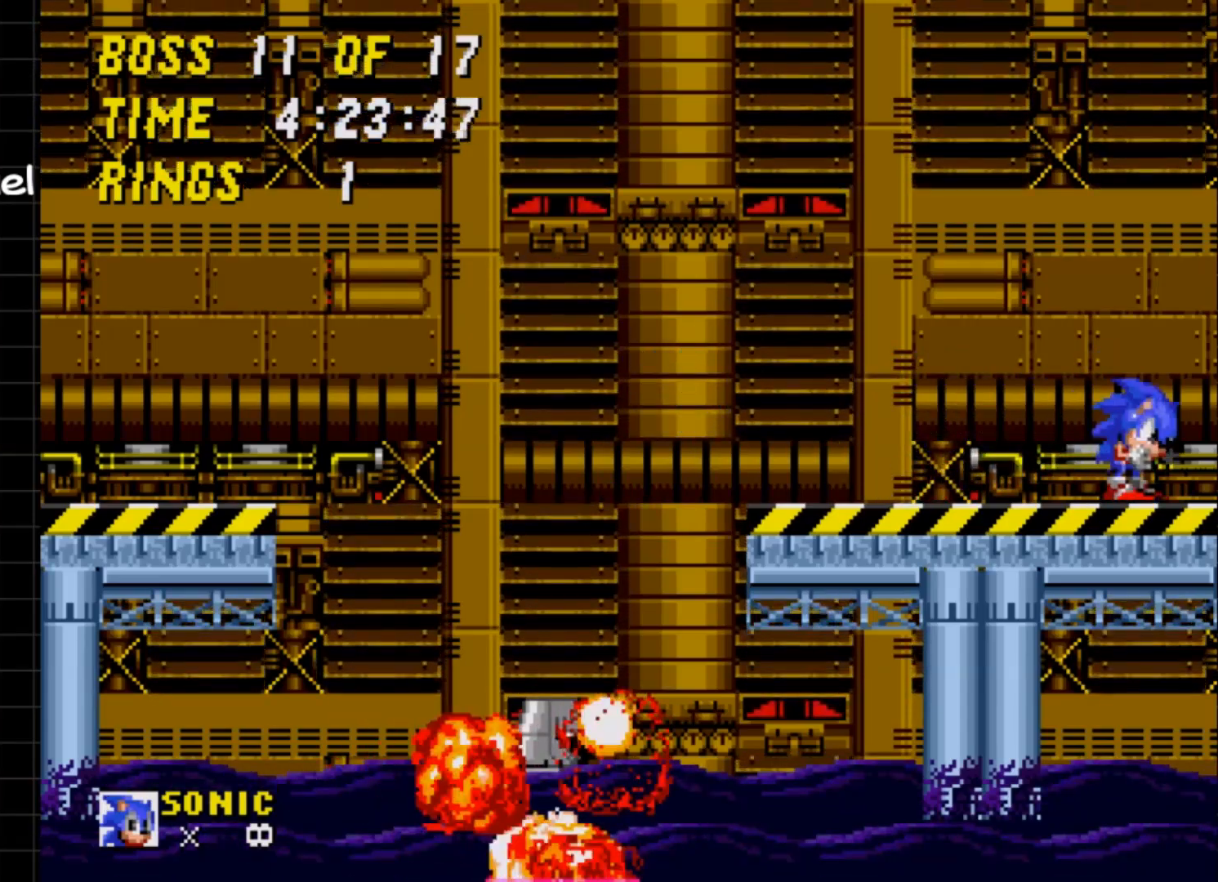
{"buttons": ["A", "B", "DPAD_DOWN", "DPAD_RIGHT"], "events": [[17, "B", "down"], [117, "A", "down"], [150, "B", "up"], [217, "B", "down"], [250, "A", "up"], [283, "A", "down"], [350, "B", "up"], [350, "DPAD_RIGHT", "down"], [383, "B", "down"], [417, "A", "up"], [417, "DPAD_RIGHT", "up"], [467, "A", "down"], [467, "DPAD_RIGHT", "down"]]}
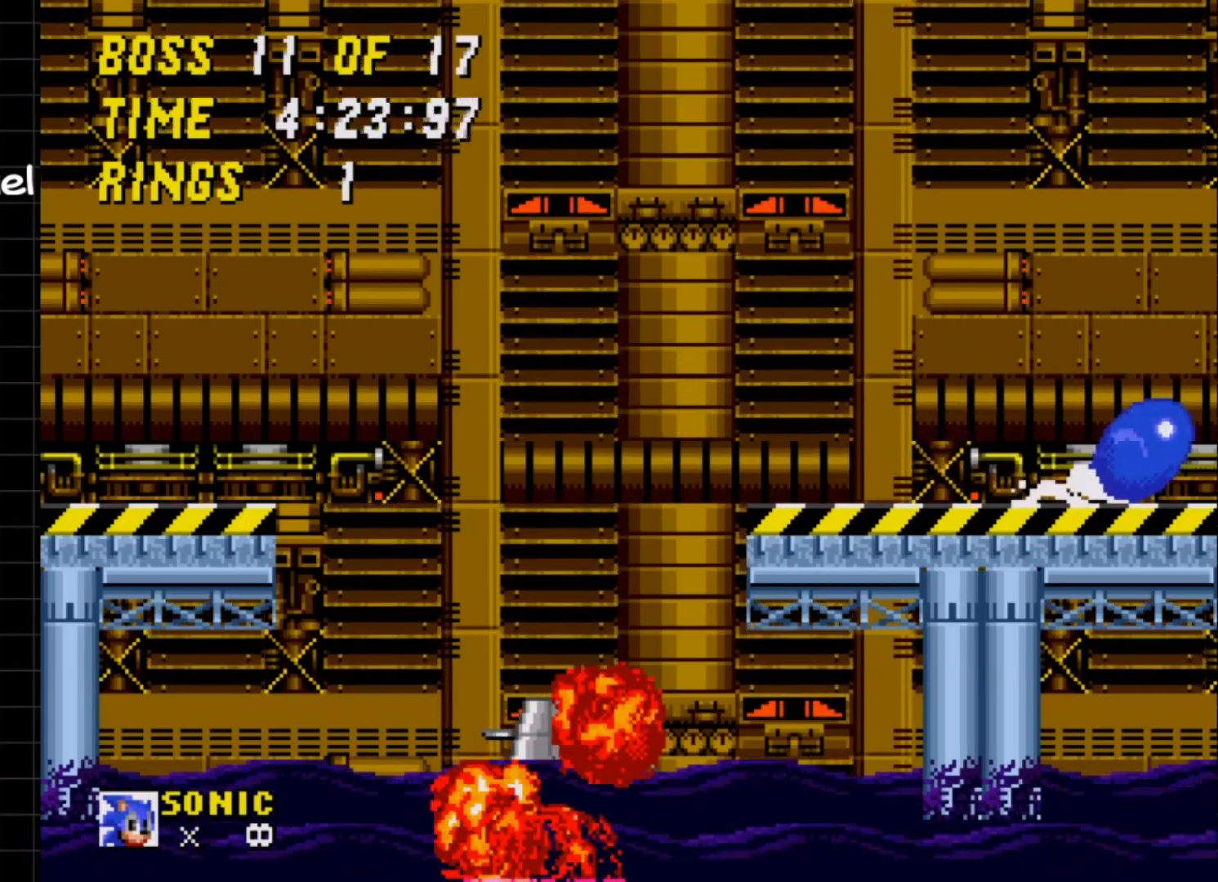
{"buttons": ["B", "DPAD_DOWN", "DPAD_RIGHT"], "events": [[17, "B", "up"], [83, "B", "down"], [117, "A", "up"], [133, "A", "down"], [217, "B", "up"], [283, "A", "up"], [283, "B", "down"], [350, "A", "down"], [383, "B", "up"], [483, "A", "up"], [483, "B", "down"], [483, "DPAD_RIGHT", "up"], [500, "DPAD_RIGHT", "down"]]}
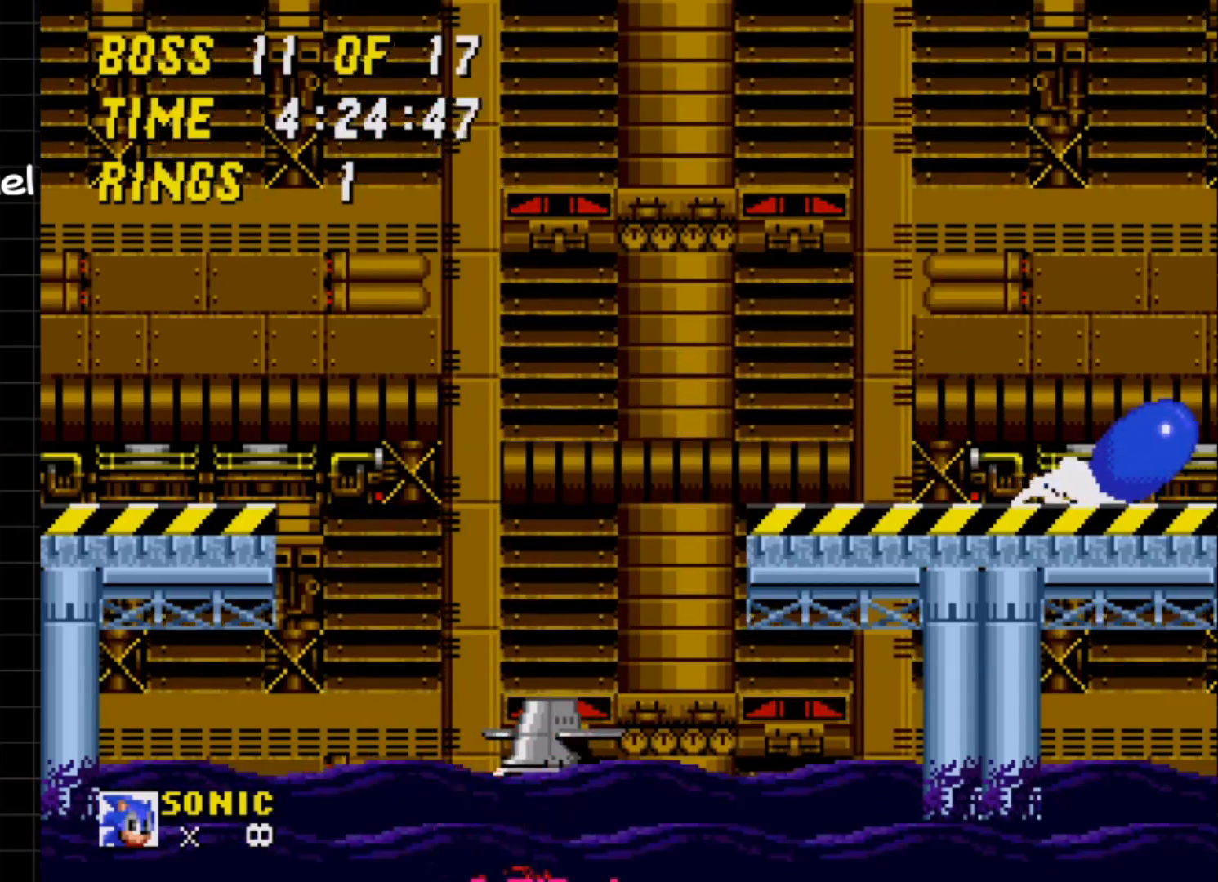
{"buttons": [], "events": [[50, "A", "down"], [83, "B", "up"], [150, "DPAD_RIGHT", "up"], [167, "A", "up"], [167, "B", "down"], [217, "B", "up"], [267, "DPAD_DOWN", "up"]]}
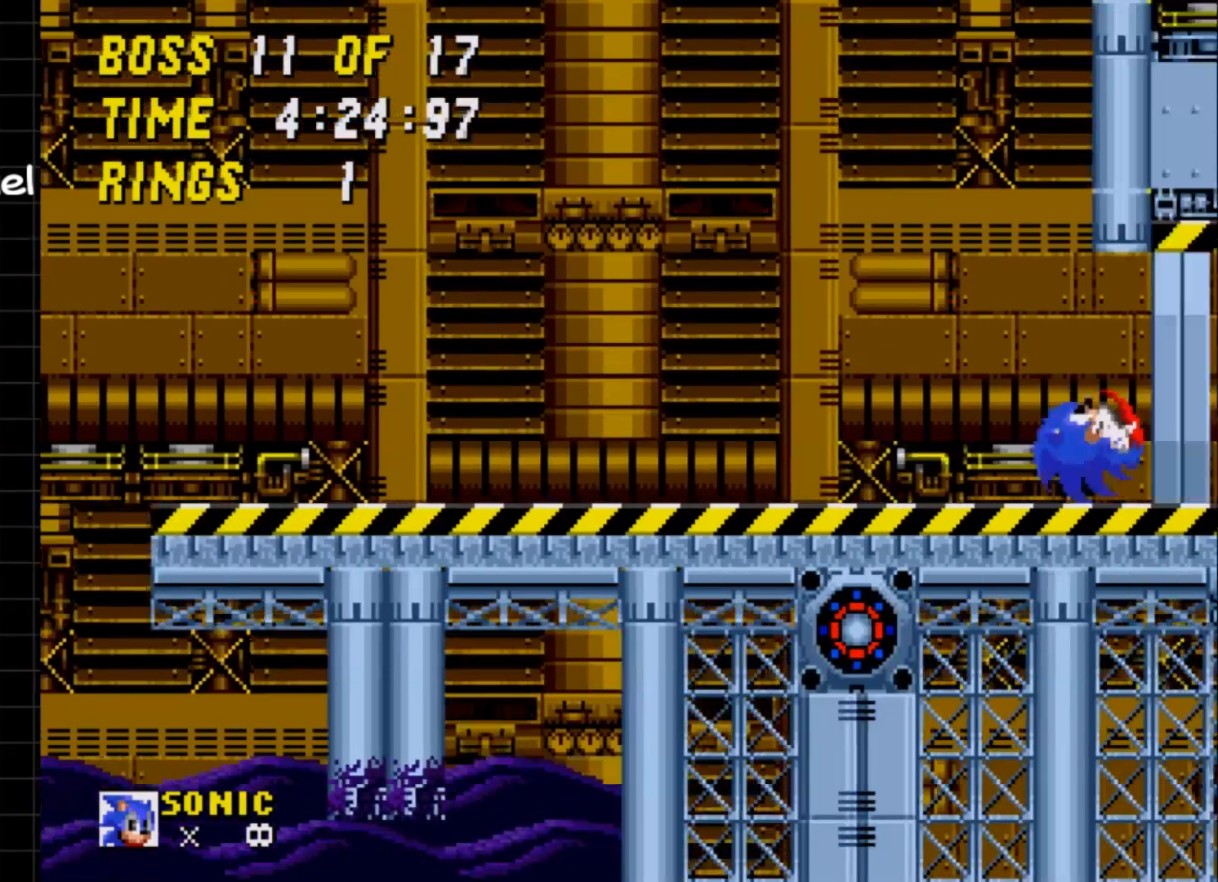
{"buttons": ["DPAD_RIGHT"], "events": [[217, "DPAD_RIGHT", "down"]]}
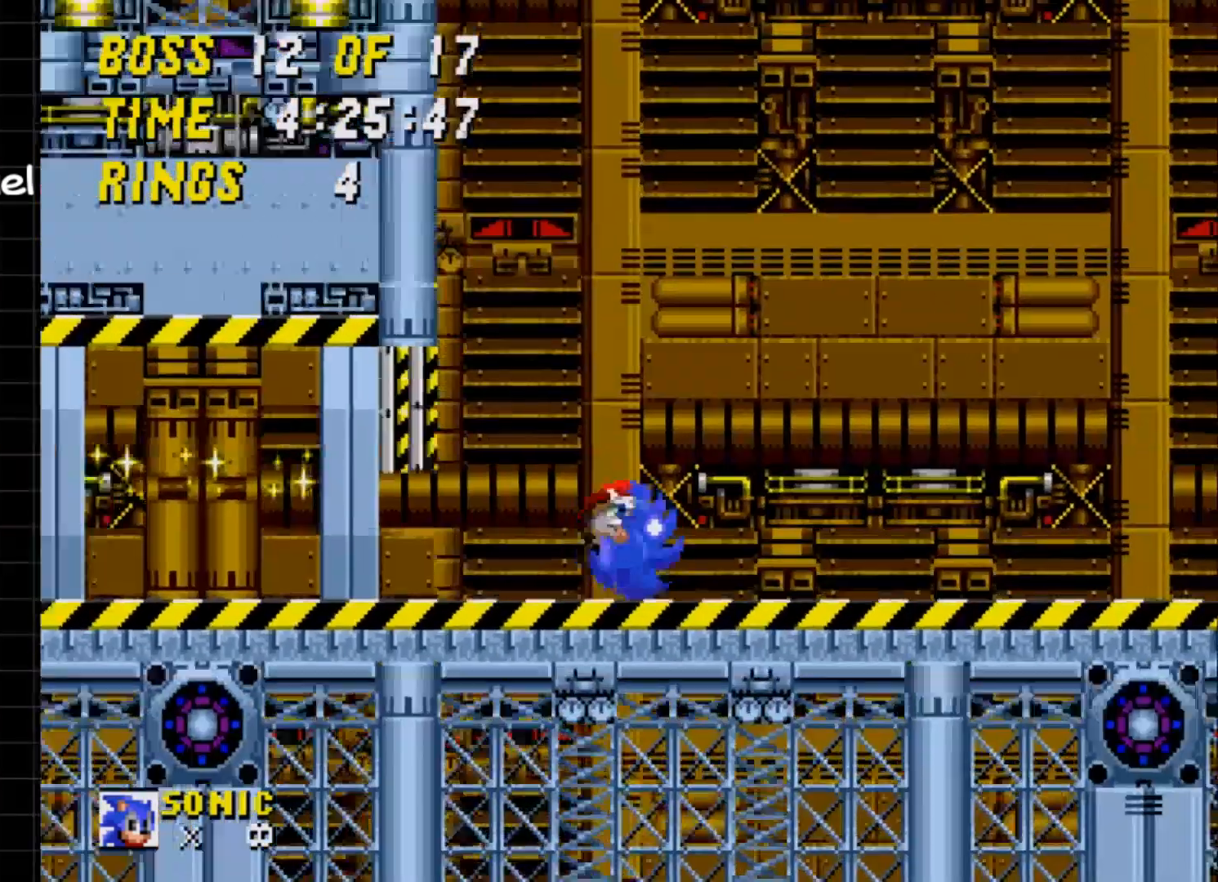
{"buttons": ["DPAD_RIGHT"], "events": []}
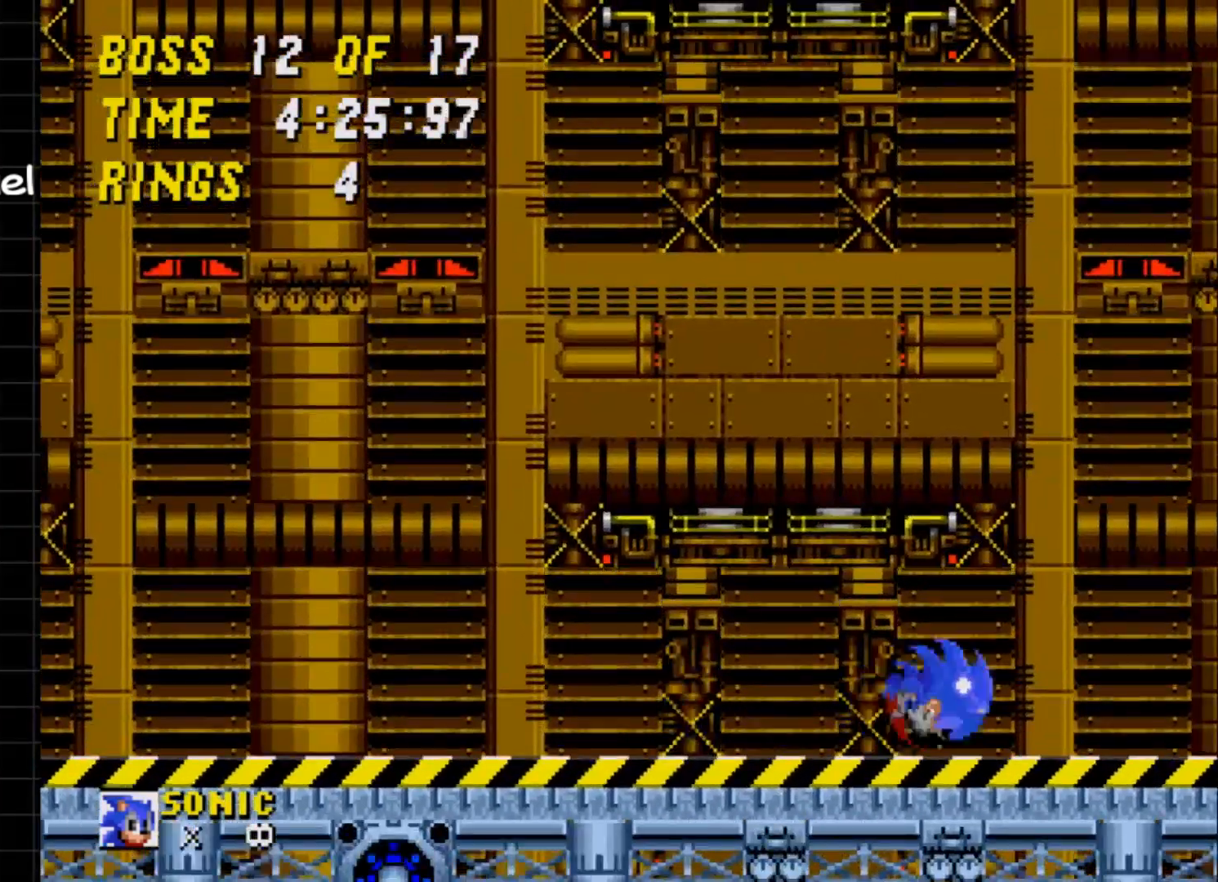
{"buttons": ["DPAD_LEFT"], "events": [[67, "DPAD_RIGHT", "up"], [217, "DPAD_LEFT", "down"]]}
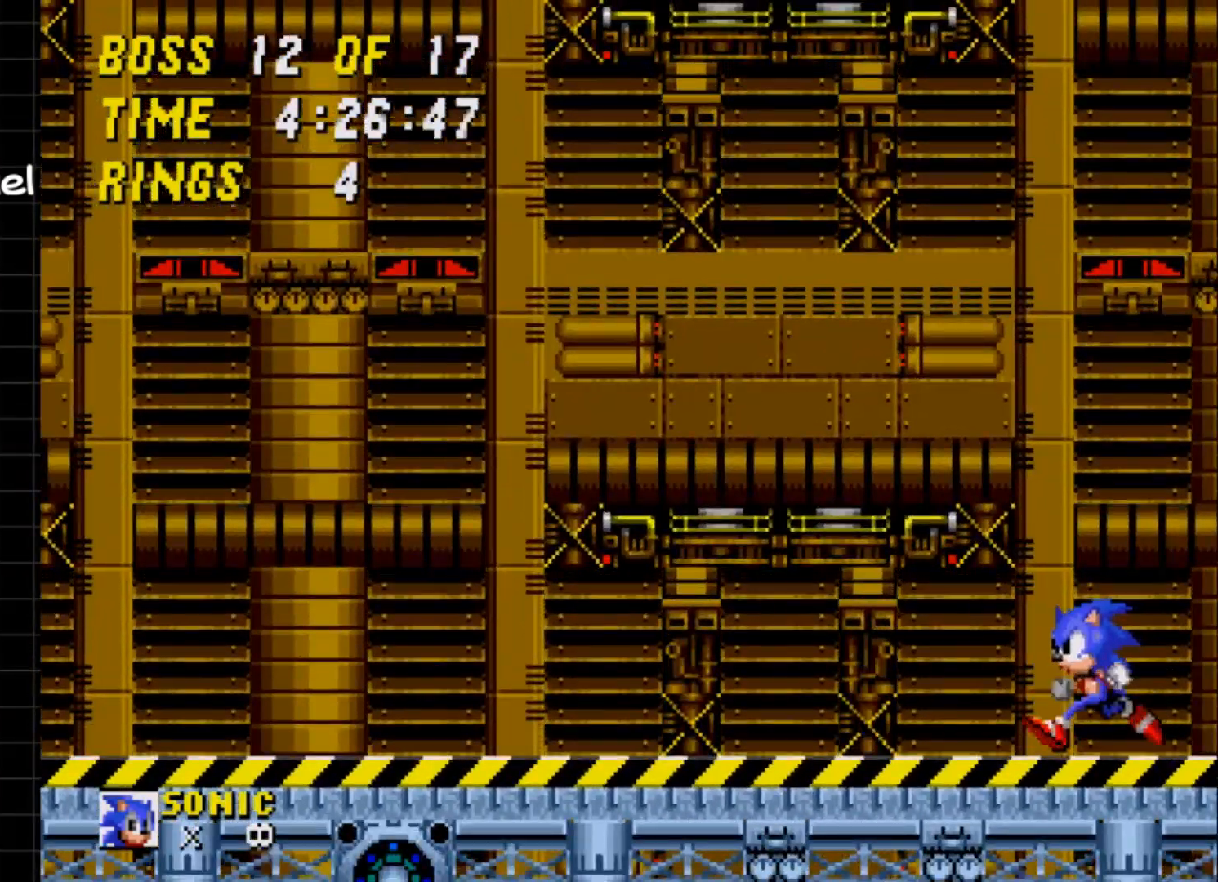
{"buttons": ["DPAD_LEFT"], "events": []}
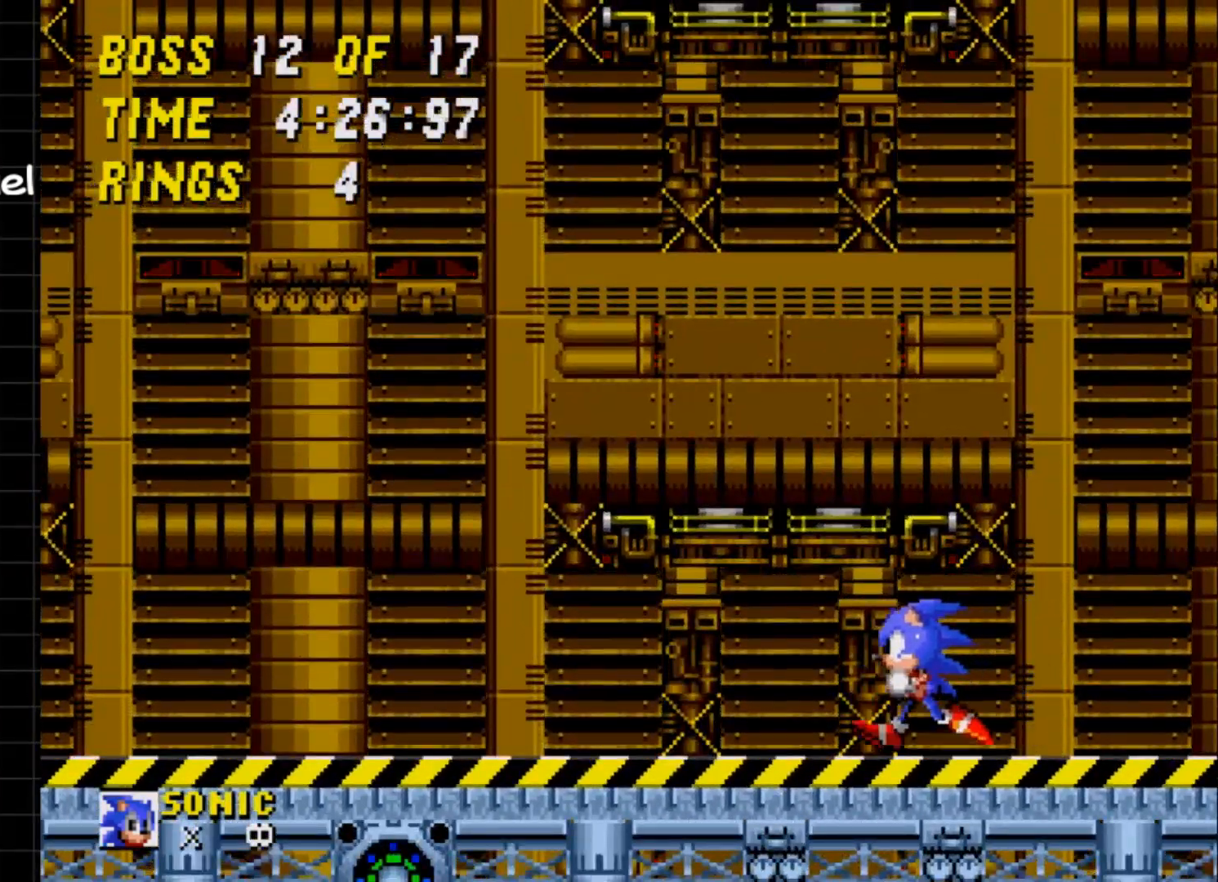
{"buttons": ["DPAD_RIGHT"], "events": [[317, "DPAD_LEFT", "up"], [367, "DPAD_RIGHT", "down"]]}
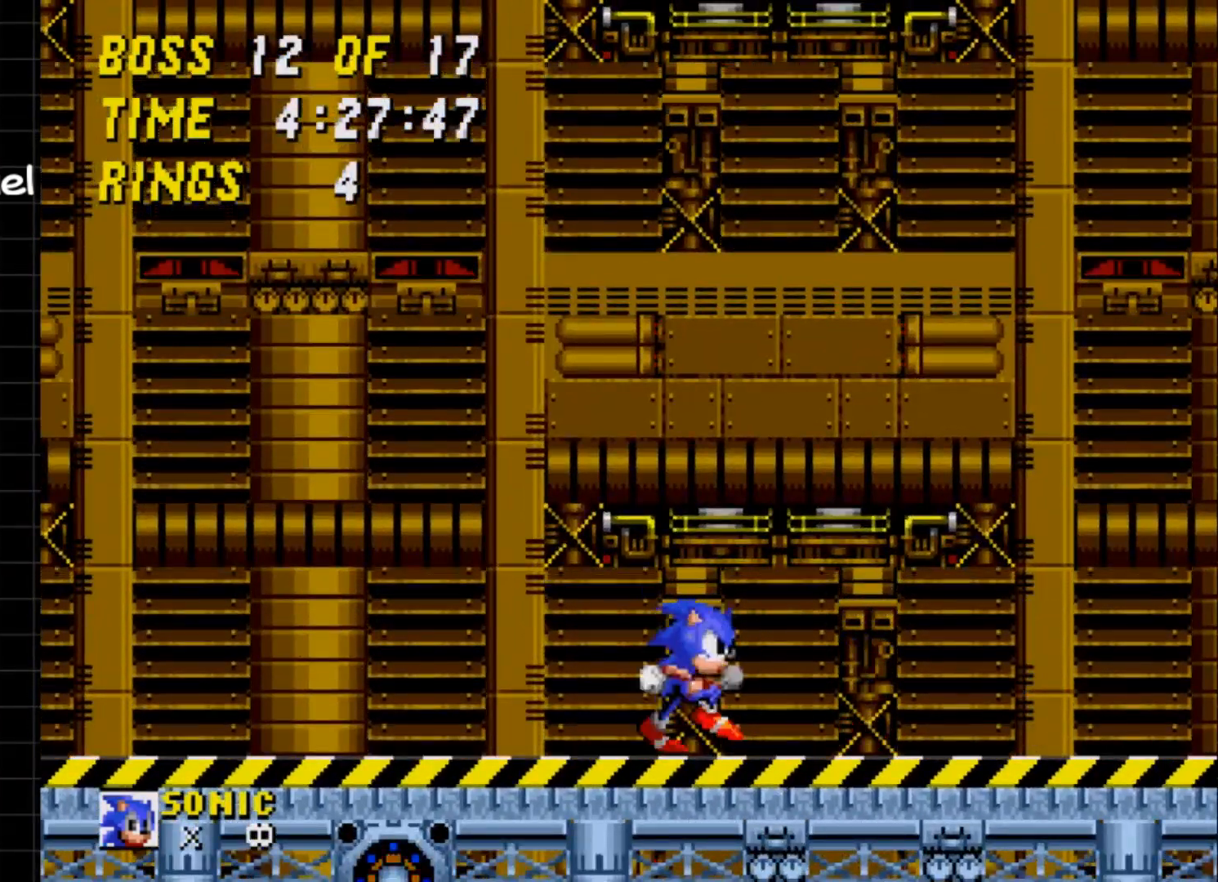
{"buttons": ["DPAD_UP"], "events": [[33, "DPAD_RIGHT", "up"], [33, "DPAD_UP", "down"]]}
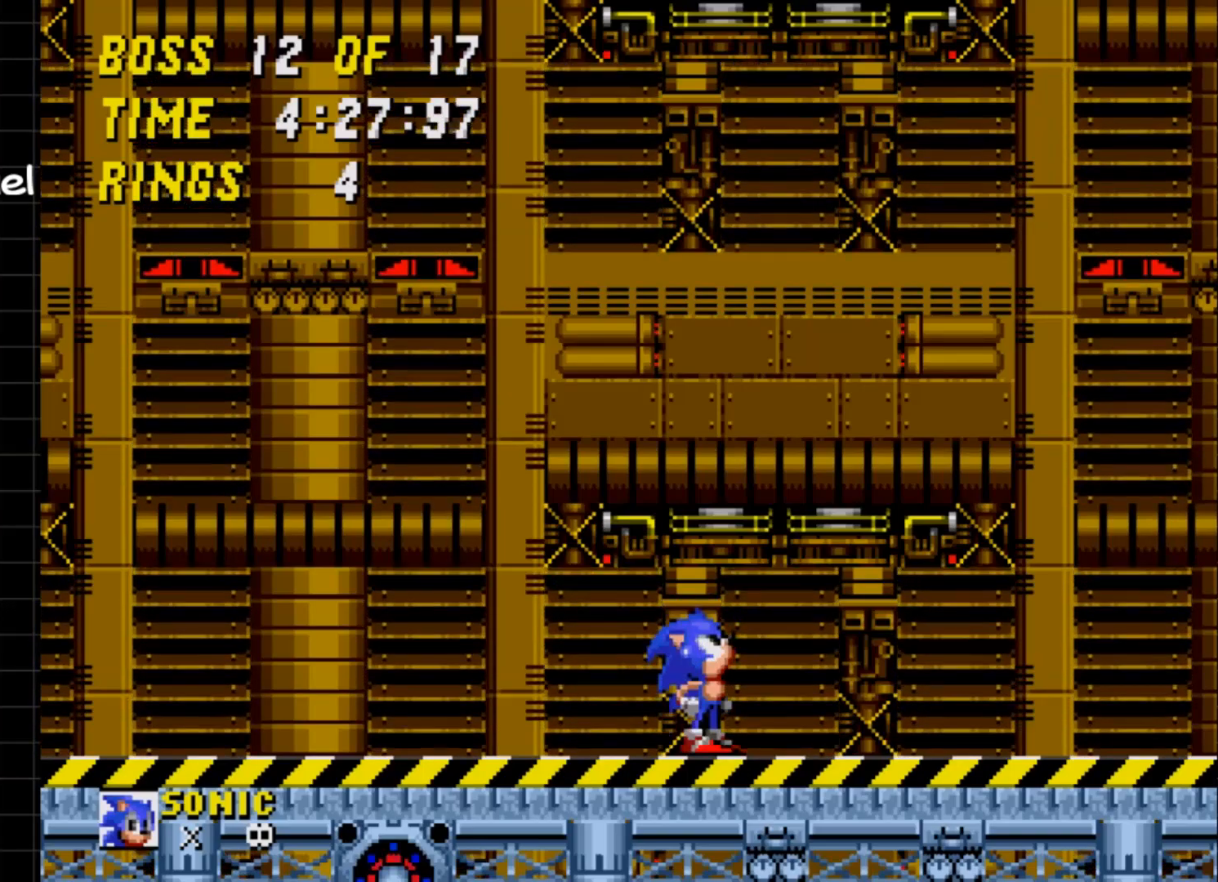
{"buttons": ["DPAD_UP"], "events": []}
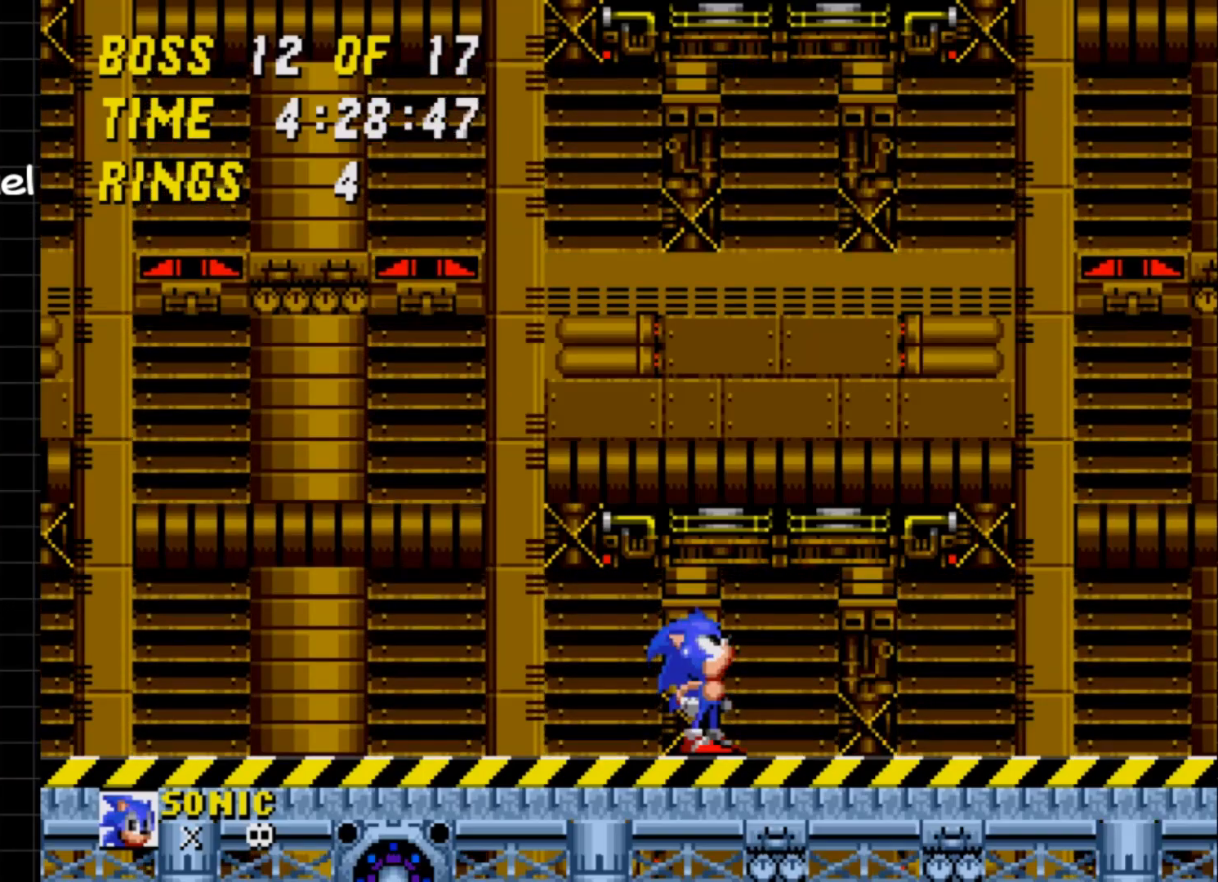
{"buttons": ["DPAD_UP"], "events": []}
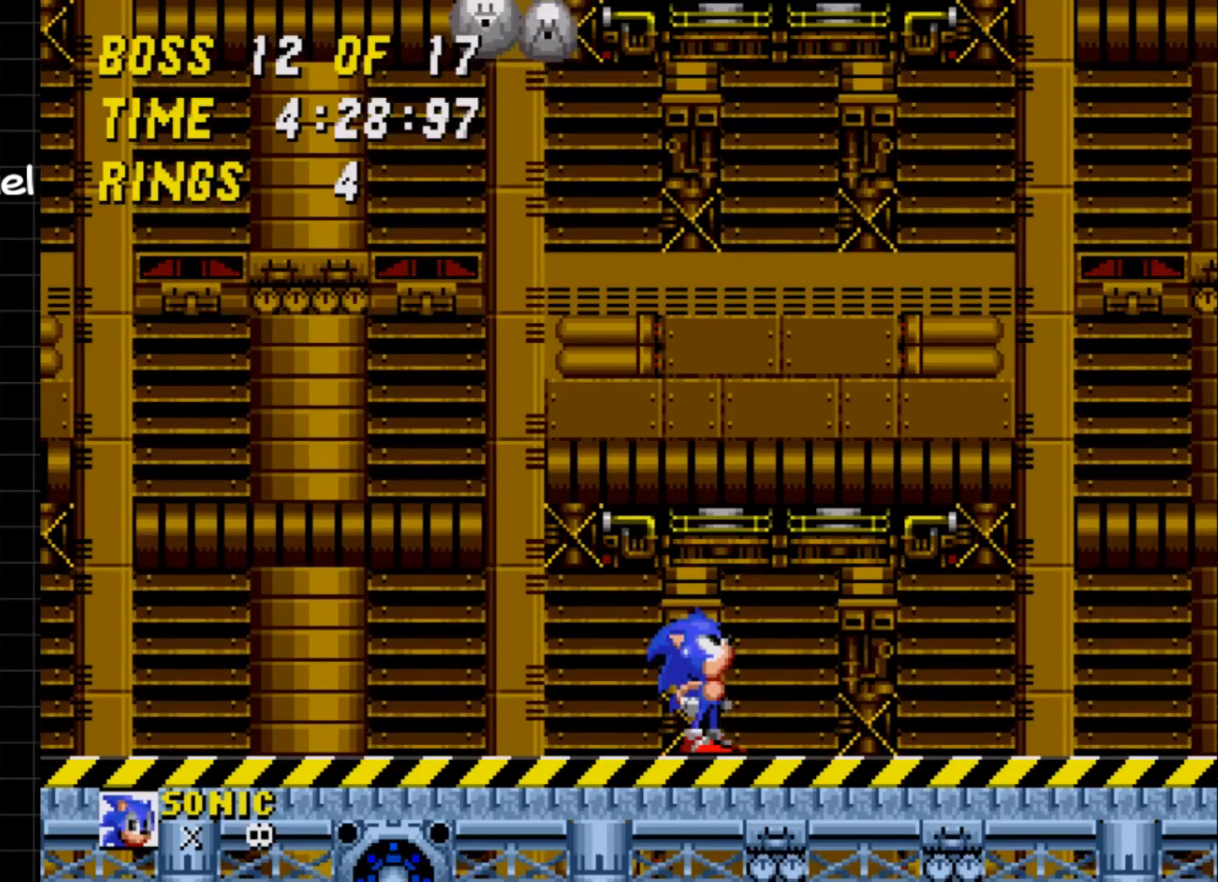
{"buttons": ["DPAD_LEFT"], "events": [[33, "DPAD_UP", "up"], [133, "DPAD_LEFT", "down"]]}
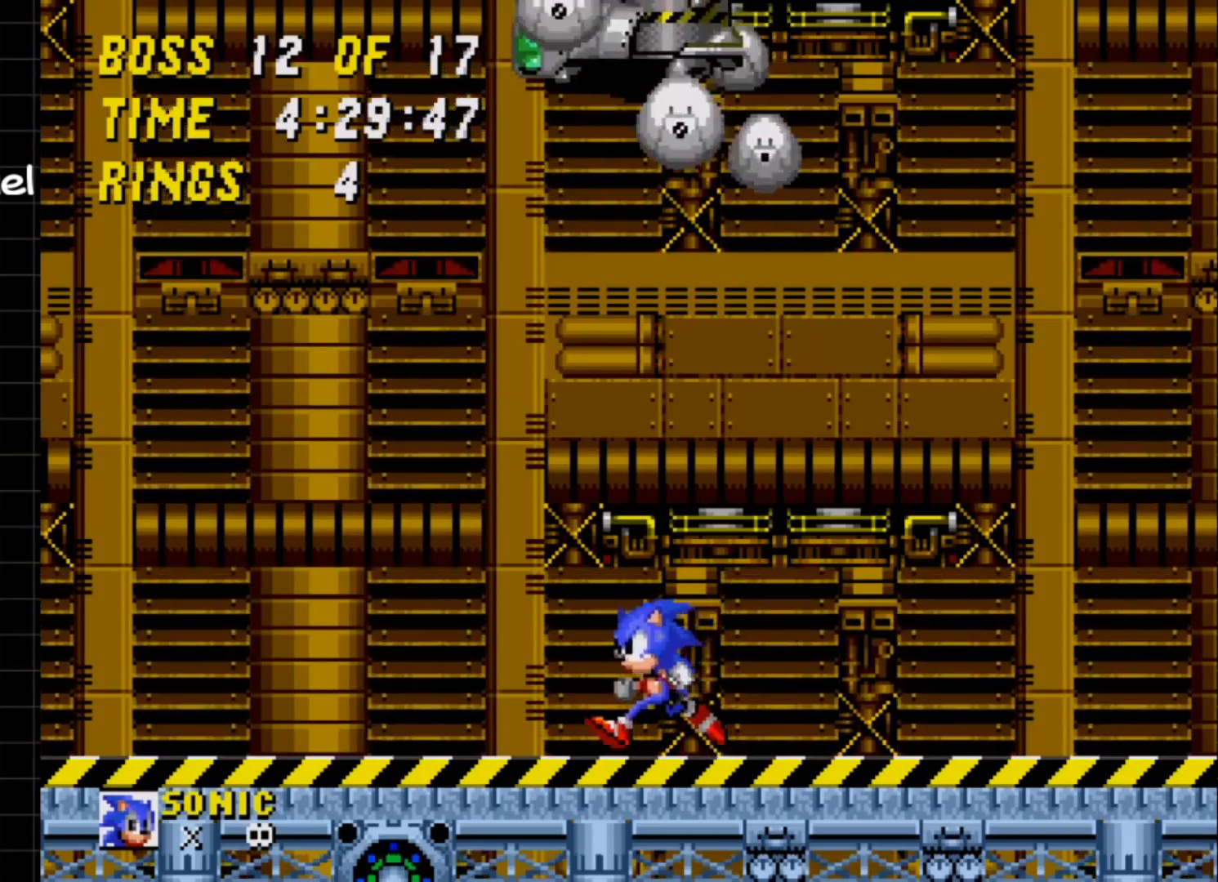
{"buttons": [], "events": [[150, "DPAD_LEFT", "up"], [283, "DPAD_RIGHT", "down"], [383, "DPAD_RIGHT", "up"]]}
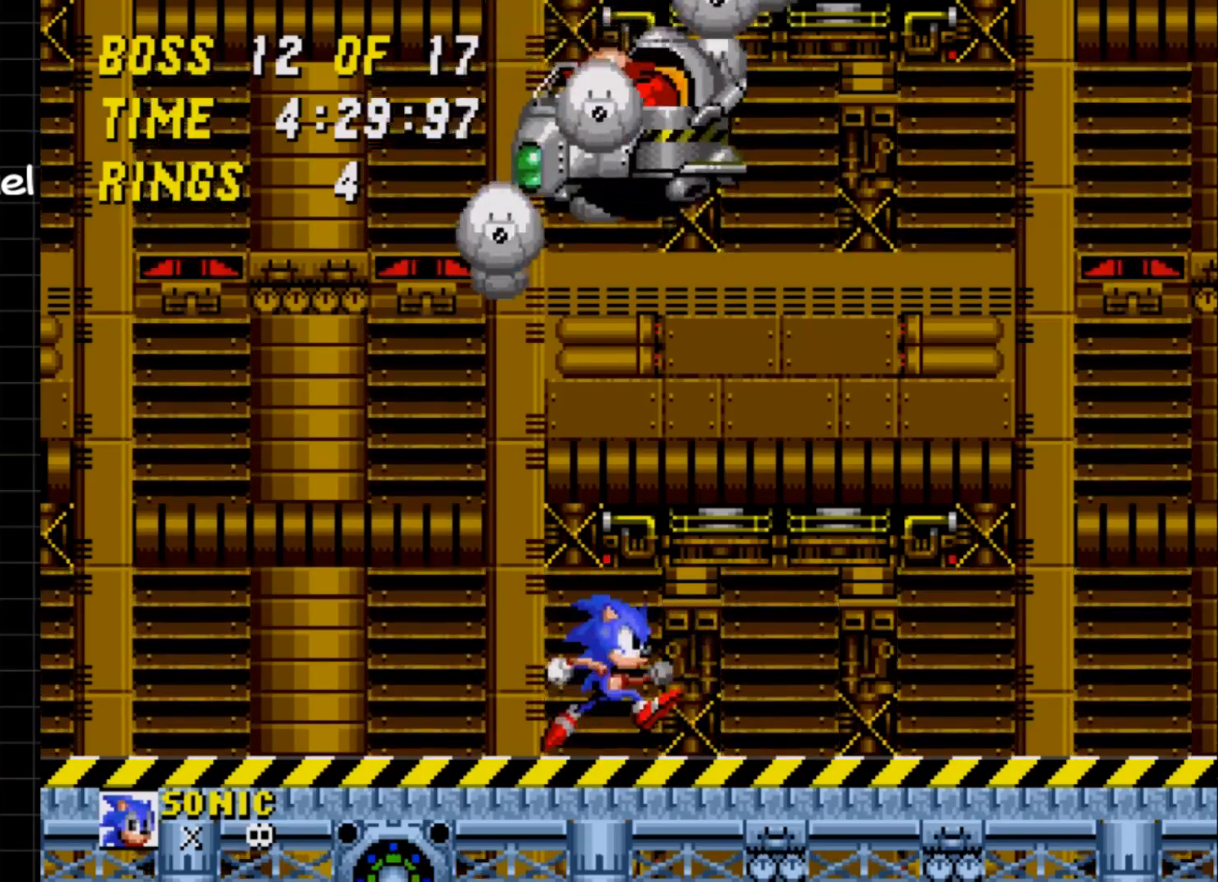
{"buttons": ["A"], "events": [[267, "A", "down"]]}
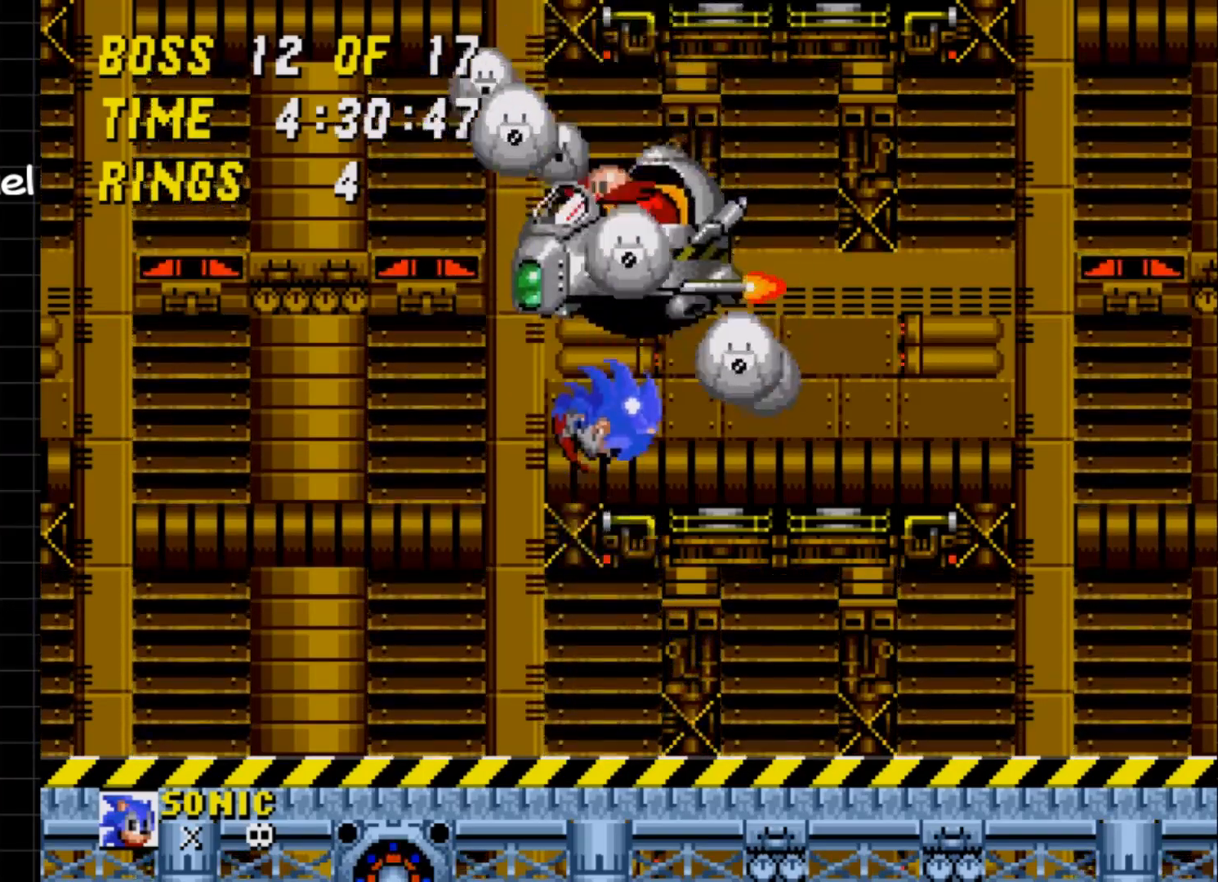
{"buttons": ["DPAD_LEFT"], "events": [[217, "A", "up"], [450, "DPAD_LEFT", "down"]]}
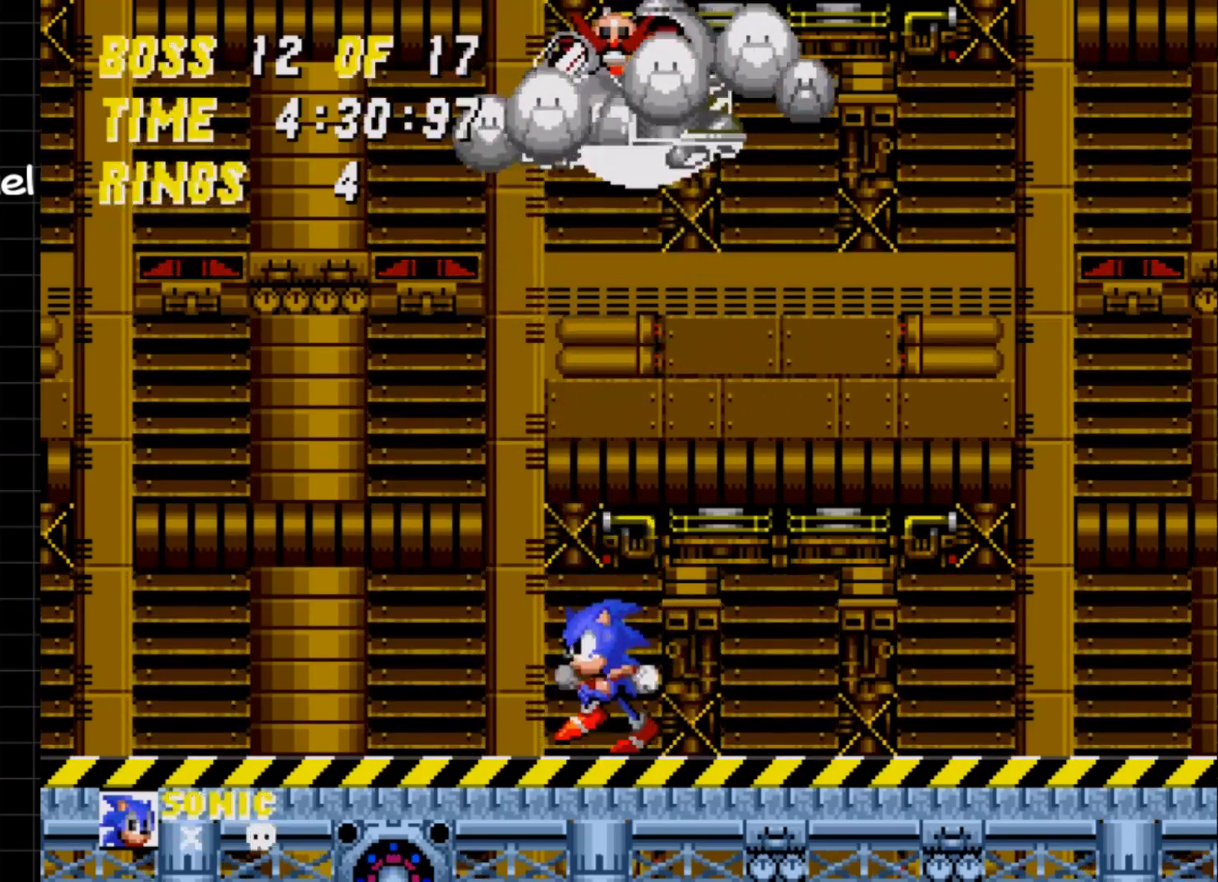
{"buttons": ["DPAD_RIGHT"], "events": [[267, "DPAD_LEFT", "up"], [267, "DPAD_UP", "down"], [317, "DPAD_RIGHT", "down"], [317, "DPAD_UP", "up"]]}
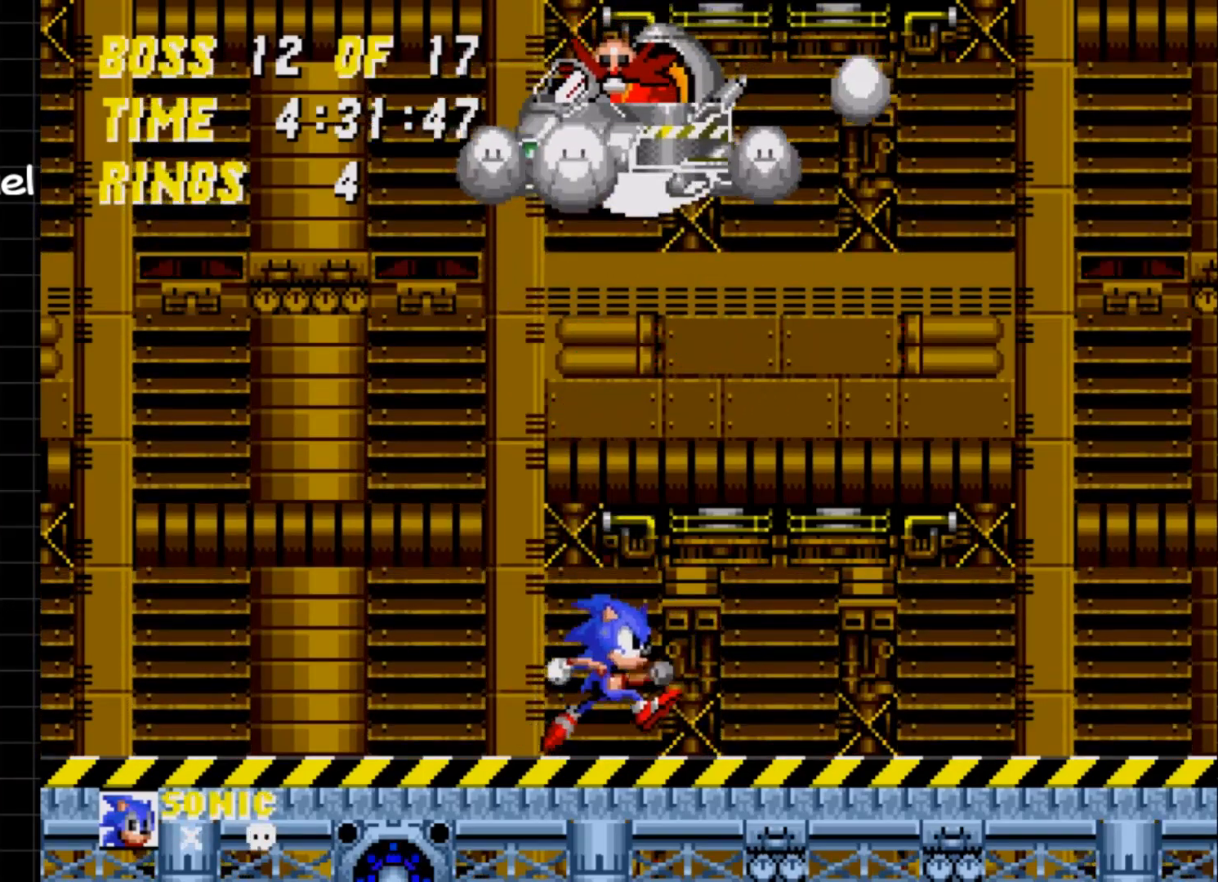
{"buttons": ["A", "DPAD_RIGHT"], "events": [[17, "A", "down"]]}
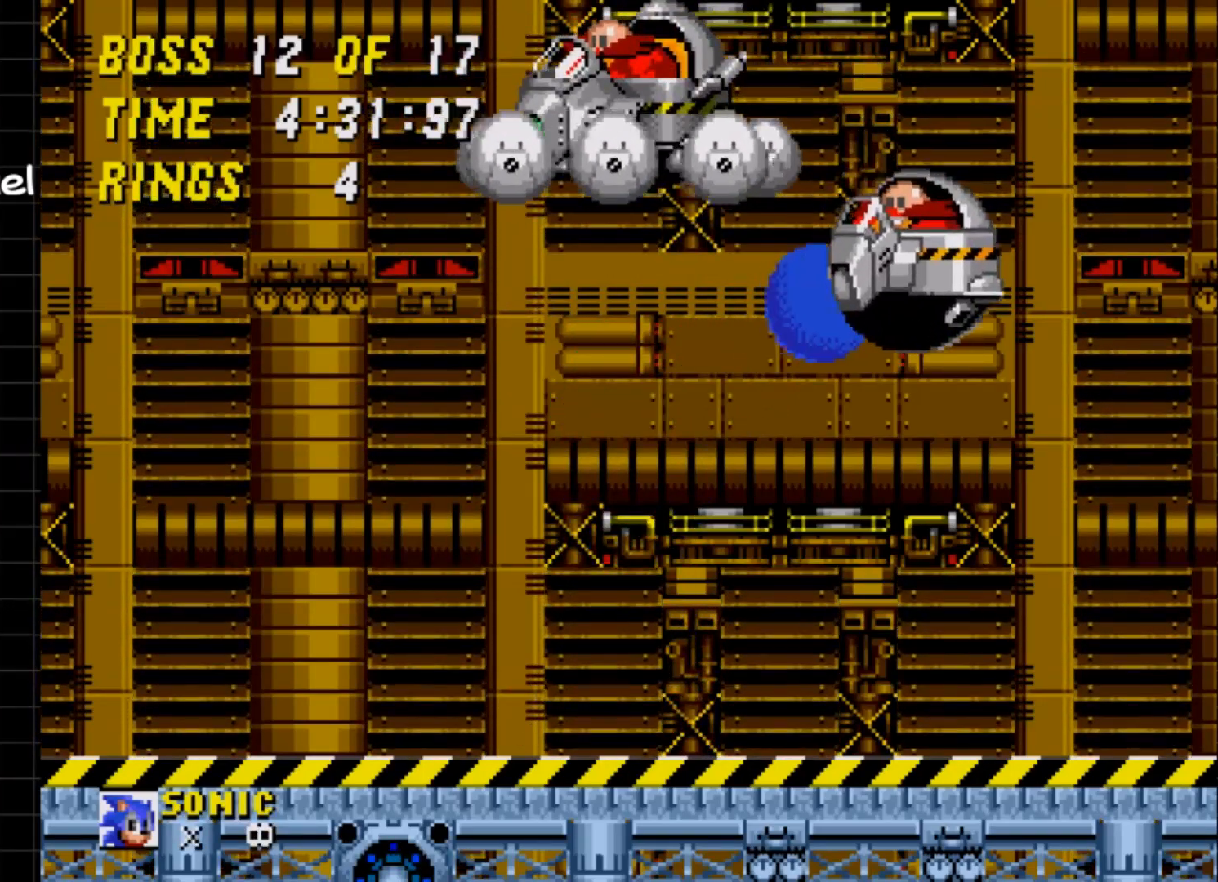
{"buttons": [], "events": [[33, "A", "up"], [400, "DPAD_RIGHT", "up"]]}